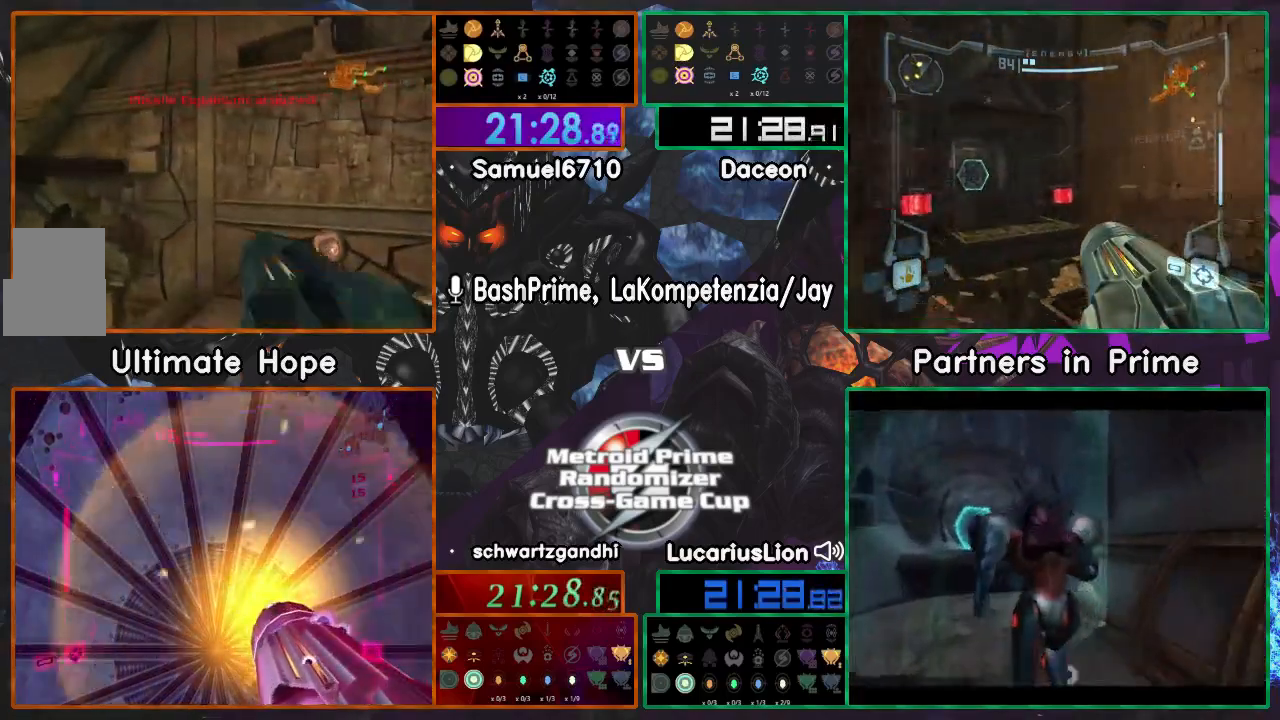
Gameplay with a controller (Nintendo layout); each line is a JSON object with the inputs held at the frame after it (dt_ms = milliseconds from this image to that frame). "events" lists button and stick changes between this image and that frame as [ms after this image, input, new state], when the widget could be followed in between. Not read: B L1 L2 L3 R1 R2 R3 SELECT Z.
{"dt_ms": 500, "buttons": [], "left_stick": "left", "right_stick": "center", "events": [[250, "left_stick", "left"]]}
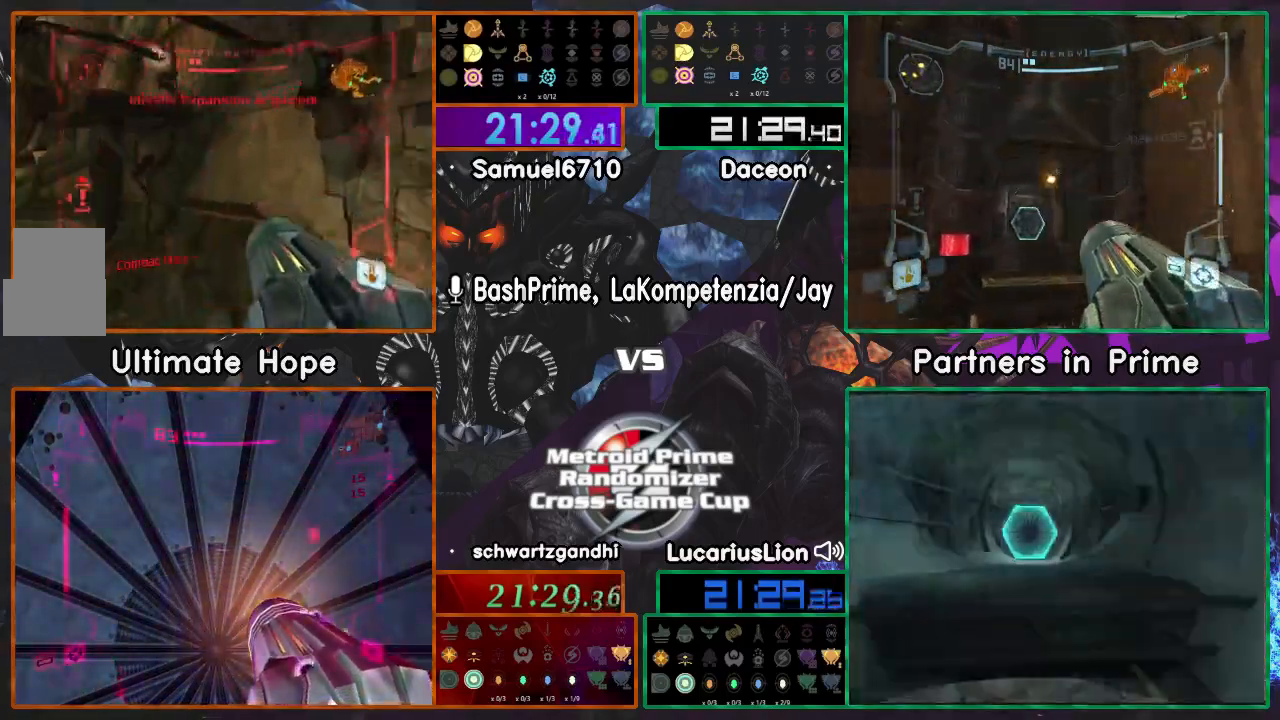
{"dt_ms": 500, "buttons": [], "left_stick": "up-left", "right_stick": "center"}
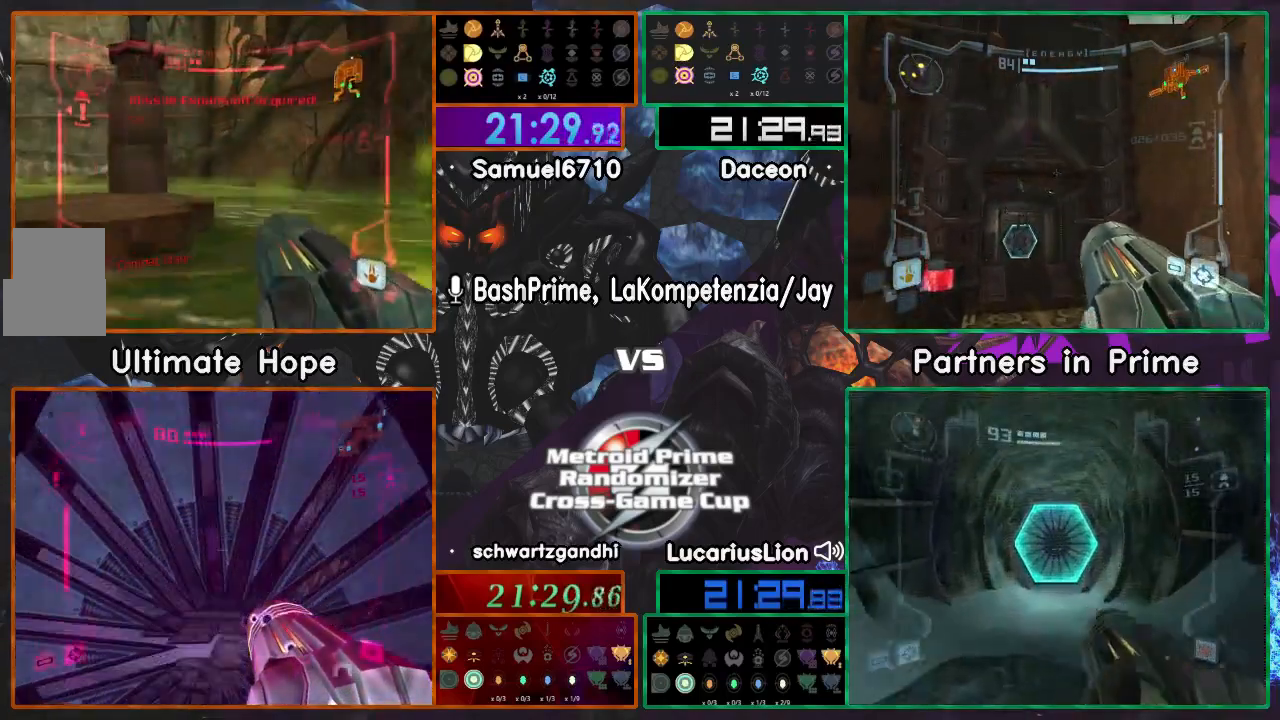
{"dt_ms": 1000, "buttons": [], "left_stick": "up-left", "right_stick": "center"}
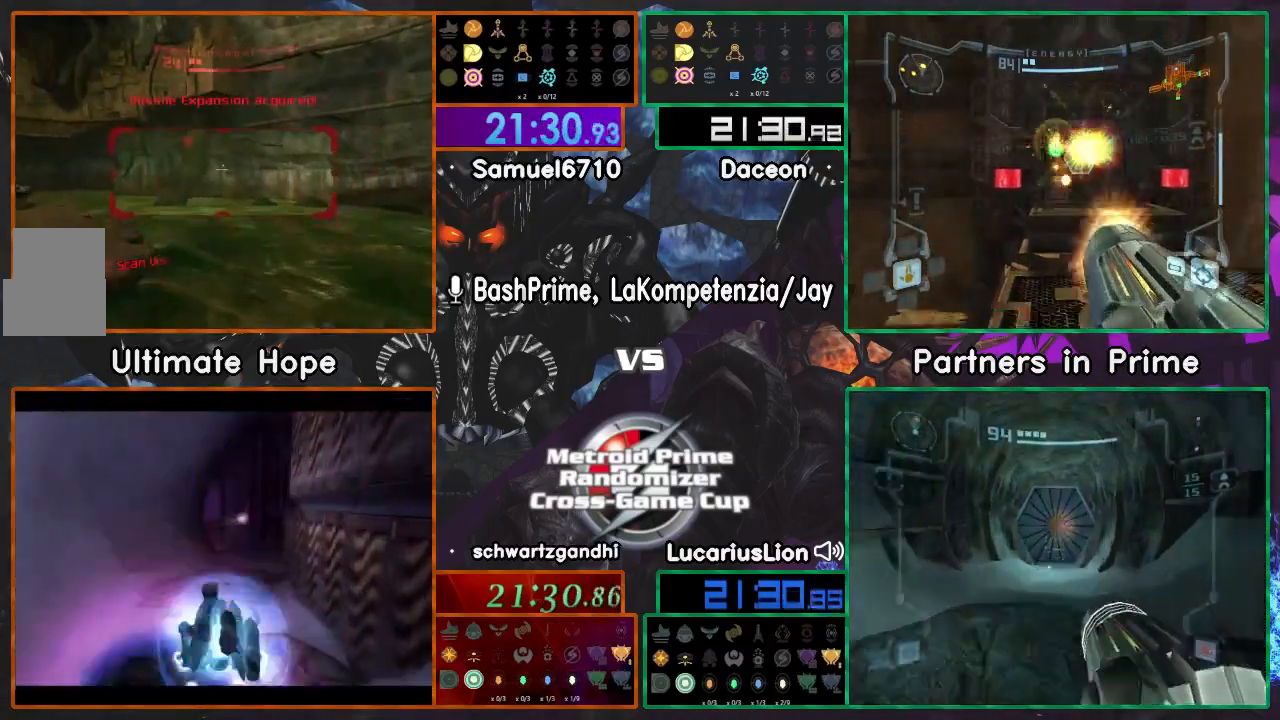
{"dt_ms": 500, "buttons": [], "left_stick": "up", "right_stick": "center", "events": [[267, "left_stick", "right"], [350, "left_stick", "down"], [450, "left_stick", "up"]]}
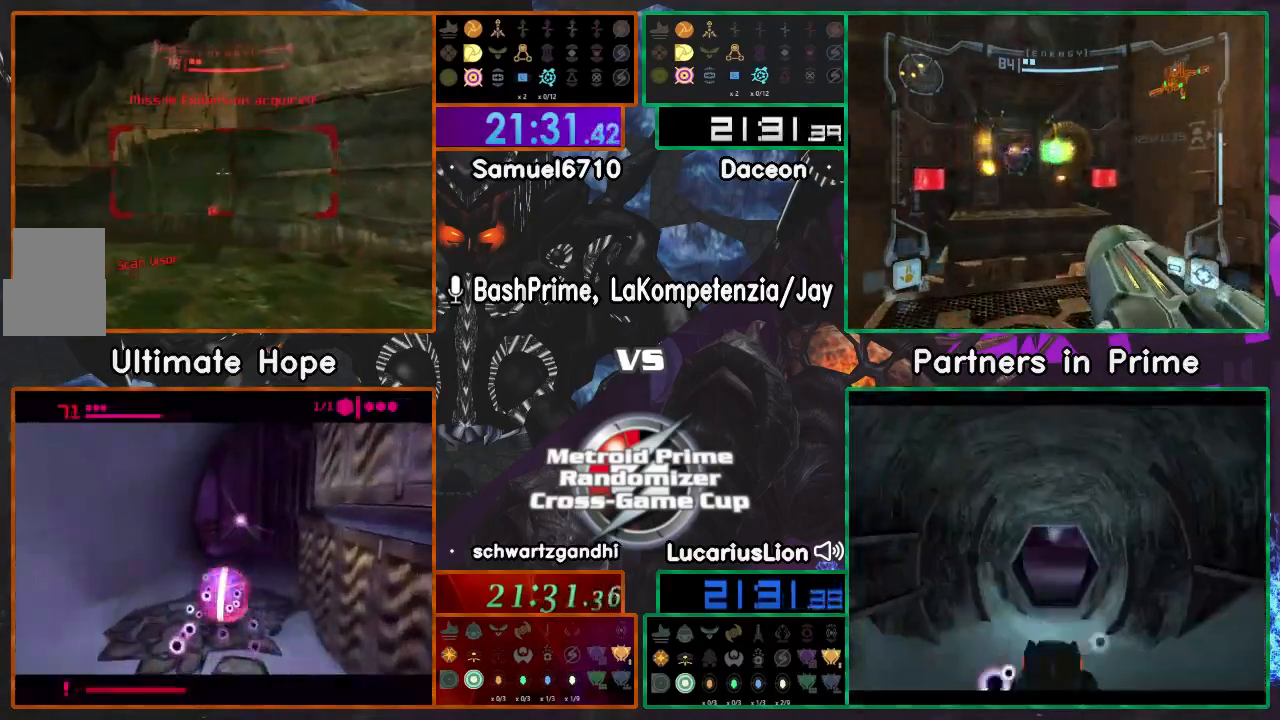
{"dt_ms": 1000, "buttons": [], "left_stick": "down-left", "right_stick": "center"}
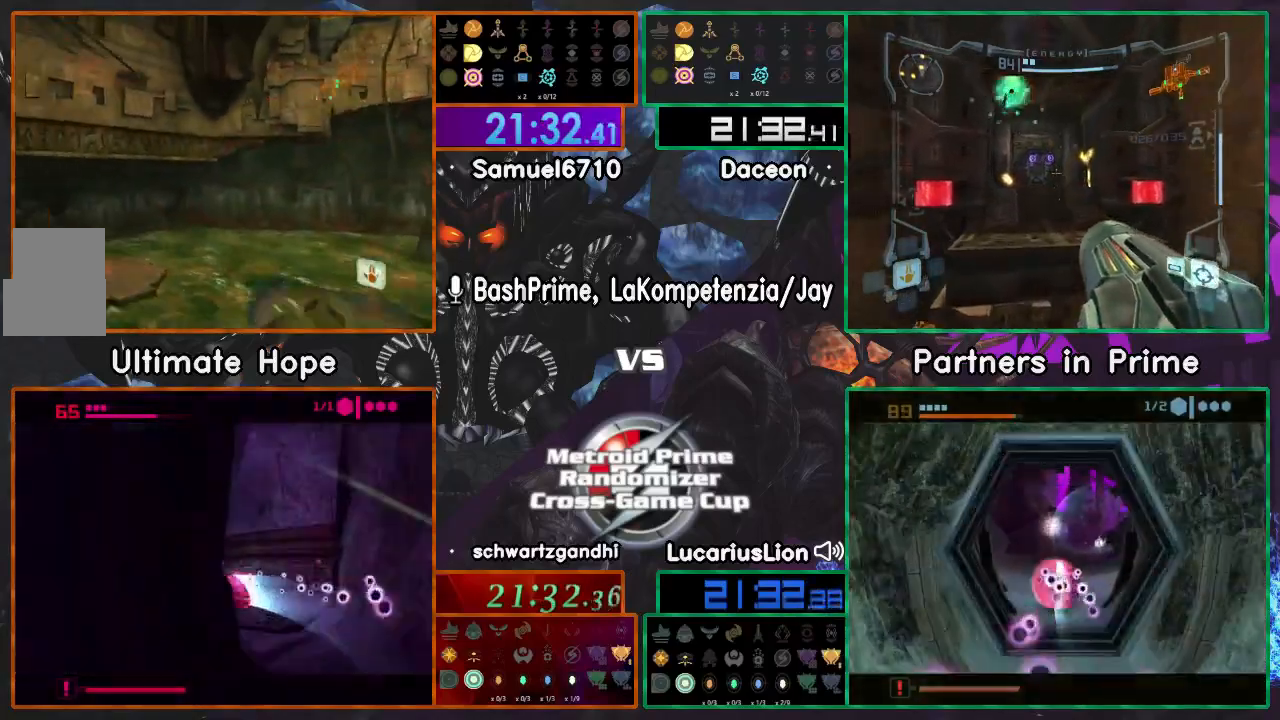
{"dt_ms": 1000, "buttons": [], "left_stick": "up-left", "right_stick": "center"}